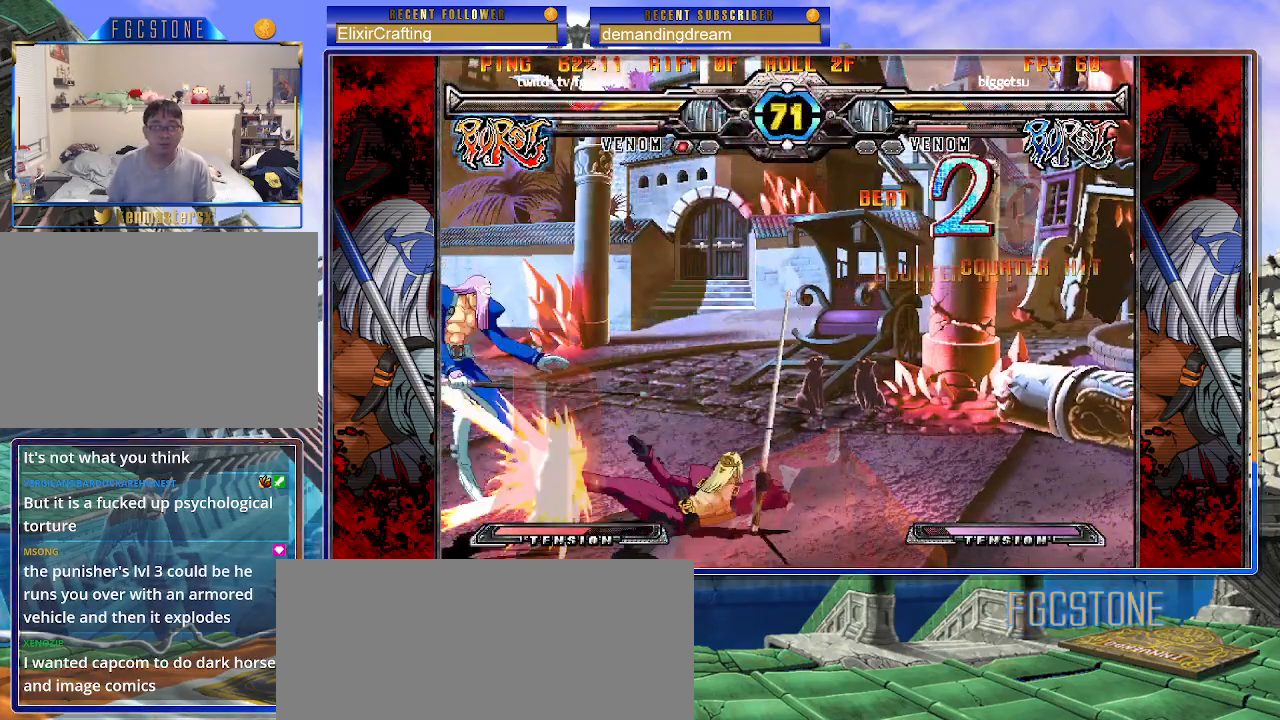
Gameplay with a controller (arcade stick); each line is a JSON object with the inputs held at the frame after it. "events" lists button and stick changes between this image and that frame as [ms after this image, input, new state], when the widget could be followed in between. Not read: L3 R3.
{"buttons": [], "left_stick": "down-left", "events": [[33, "K", "down"], [50, "S", "down"], [100, "K", "up"], [150, "K", "down"], [150, "S", "up"], [217, "S", "down"], [267, "K", "up"], [333, "K", "down"], [367, "K", "up"], [400, "S", "up"]]}
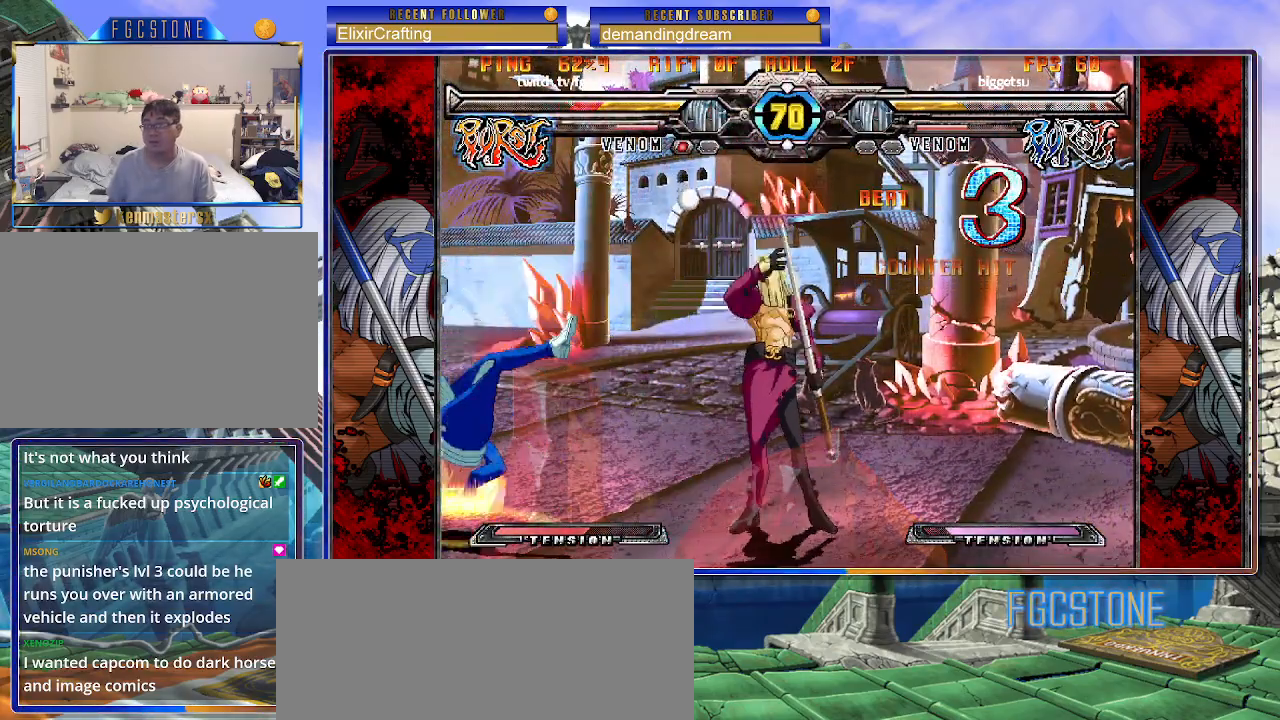
{"buttons": [], "left_stick": "down-left", "events": []}
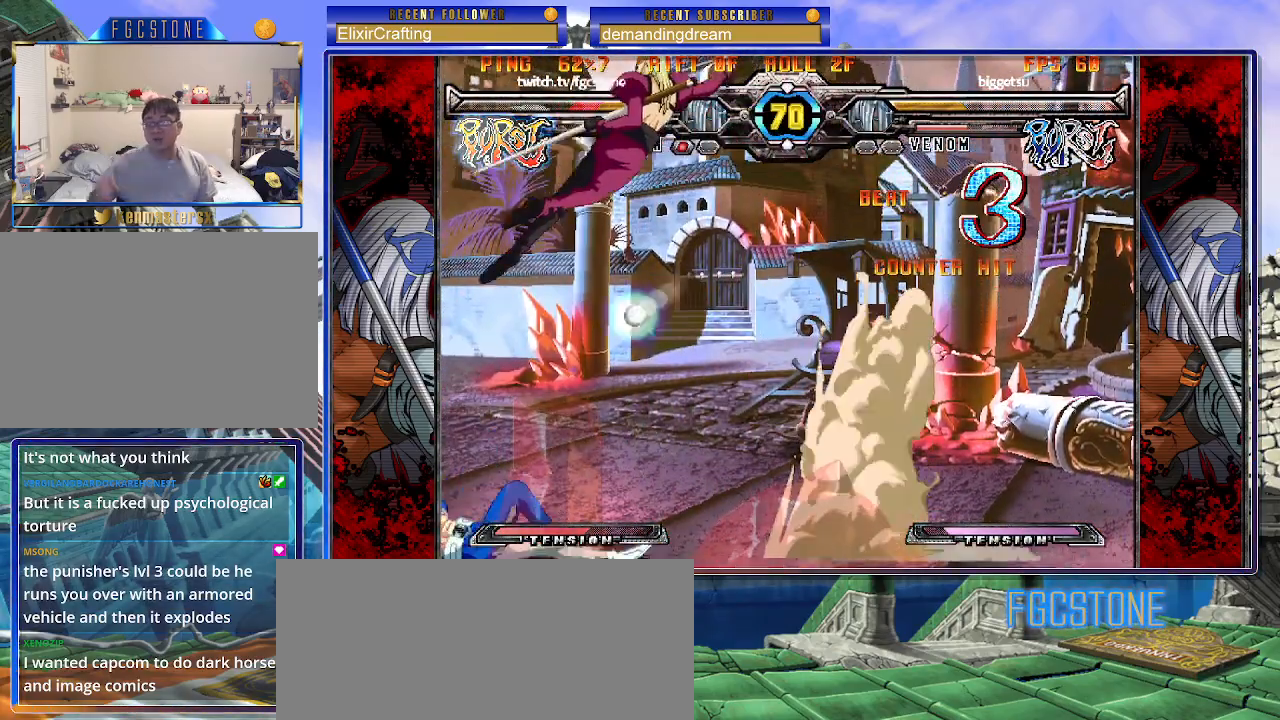
{"buttons": [], "left_stick": "right", "events": [[83, "left_stick", "left"], [417, "left_stick", "right"], [450, "K", "down"], [450, "S", "down"], [500, "K", "up"], [500, "S", "up"]]}
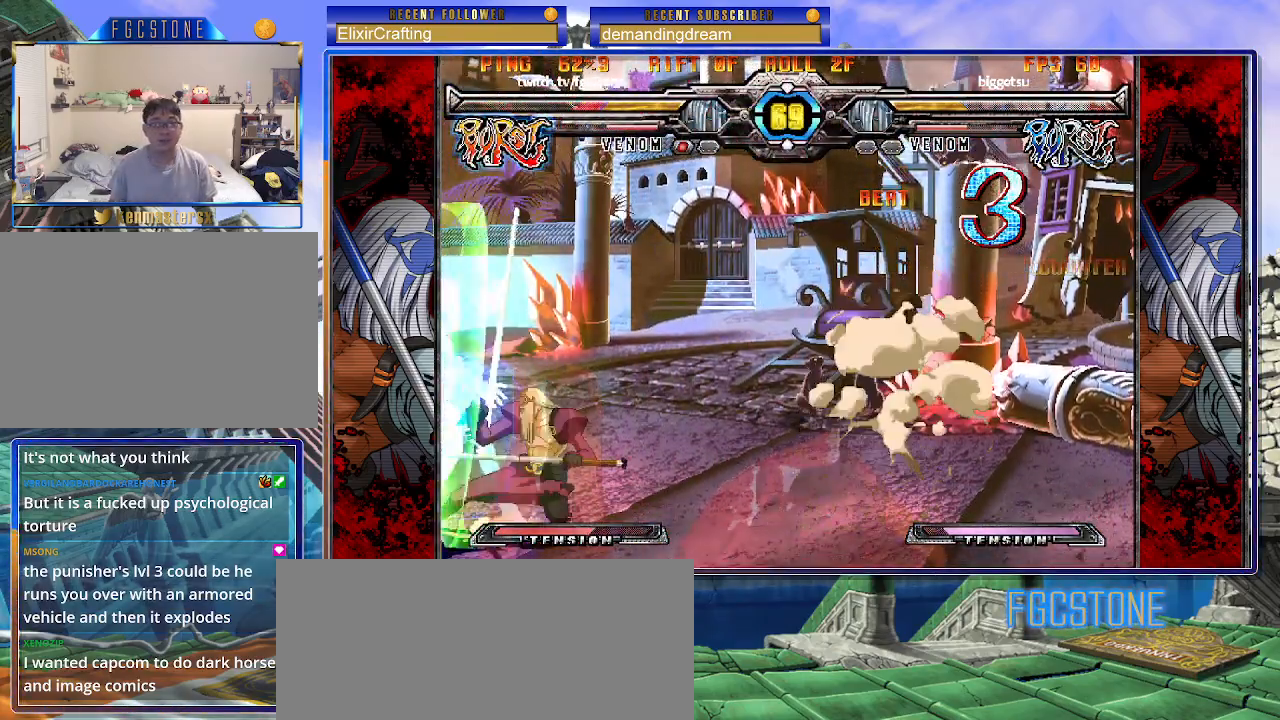
{"buttons": [], "left_stick": "center", "events": [[50, "left_stick", "center"]]}
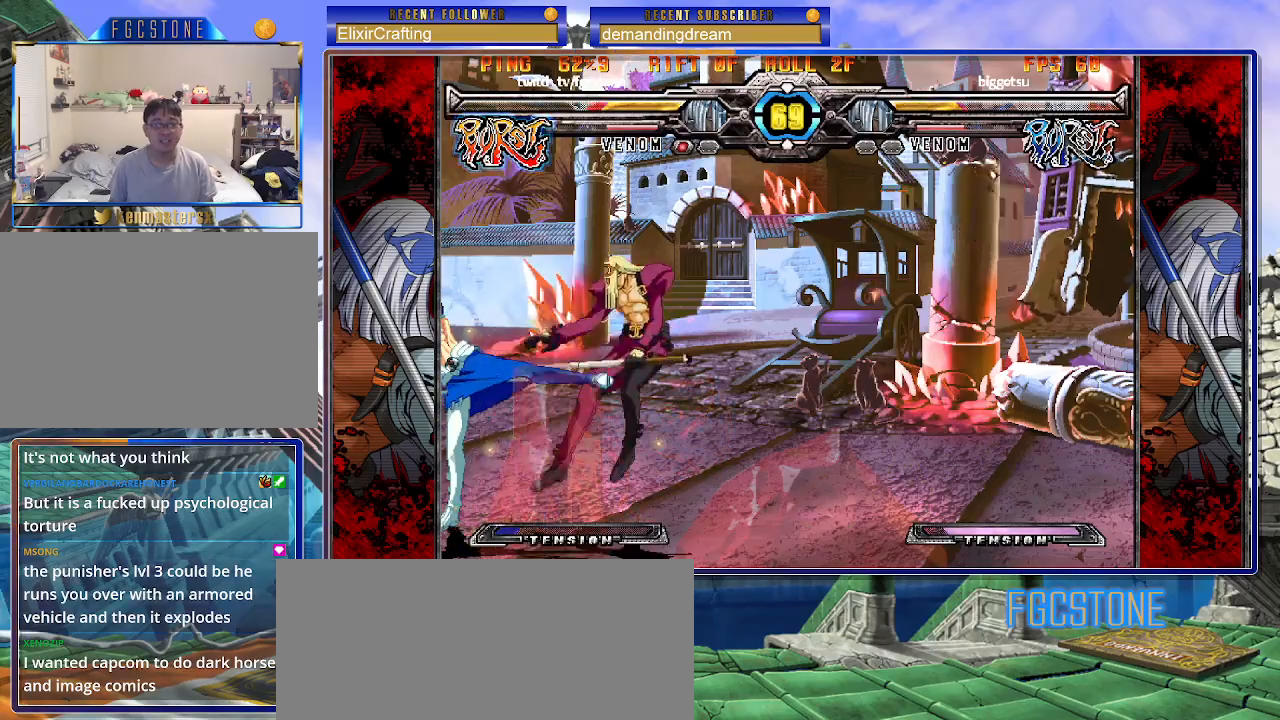
{"buttons": [], "left_stick": "center", "events": [[100, "left_stick", "right"], [167, "left_stick", "down"], [250, "left_stick", "left"], [300, "K", "down"], [333, "left_stick", "center"], [367, "K", "up"]]}
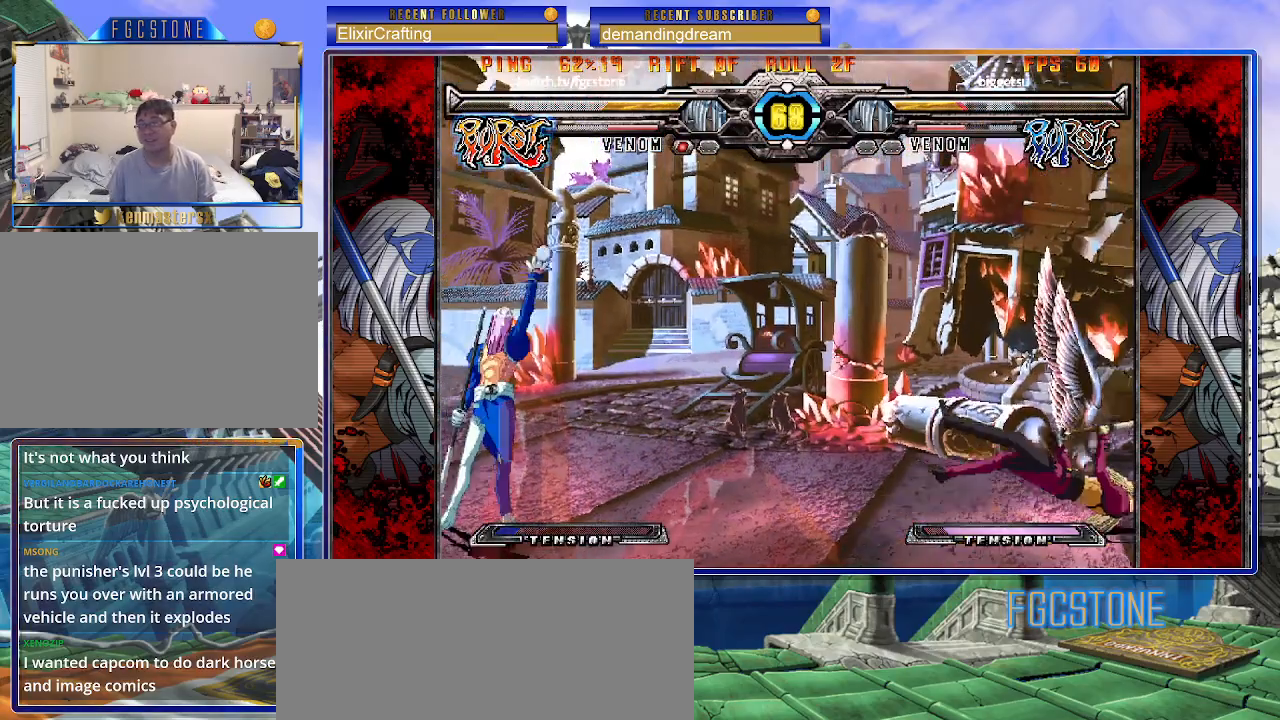
{"buttons": [], "left_stick": "left", "events": [[17, "left_stick", "down-right"], [83, "left_stick", "down-left"], [200, "P", "down"], [217, "left_stick", "center"], [250, "P", "up"], [417, "left_stick", "left"]]}
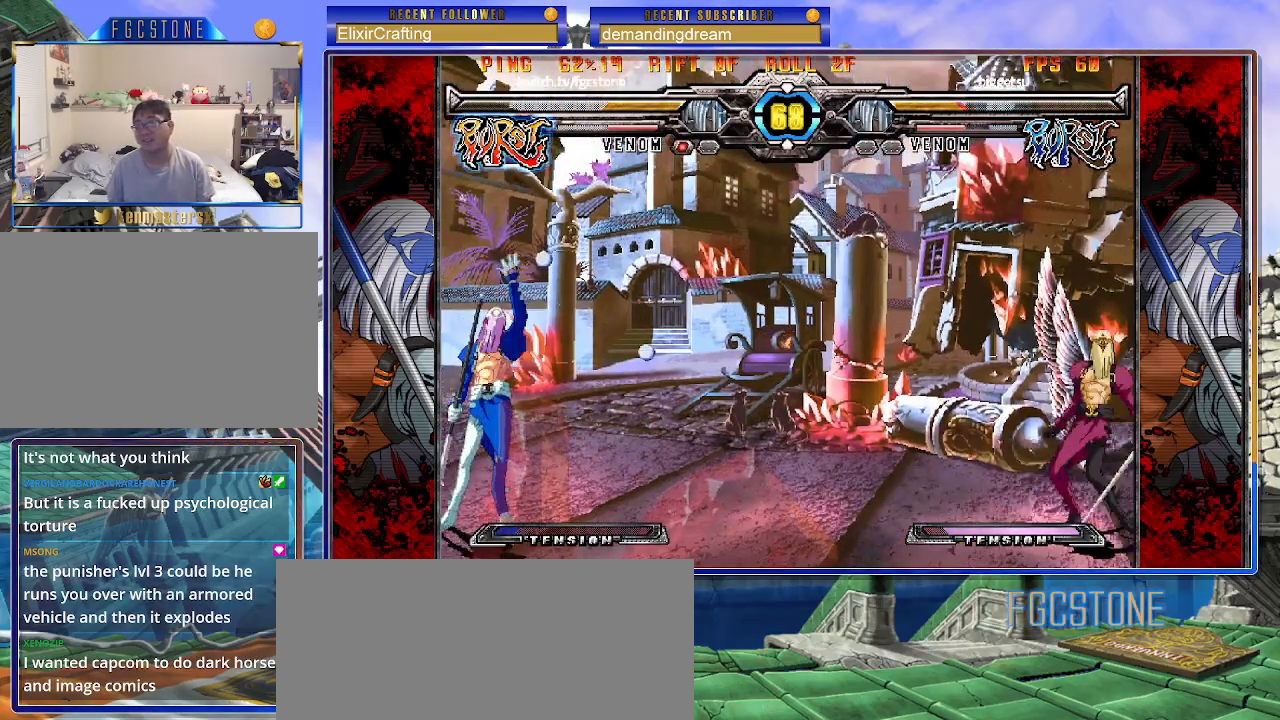
{"buttons": [], "left_stick": "down-left", "events": [[167, "left_stick", "center"], [200, "P", "down"], [233, "P", "up"], [367, "left_stick", "down-right"], [450, "left_stick", "down-left"]]}
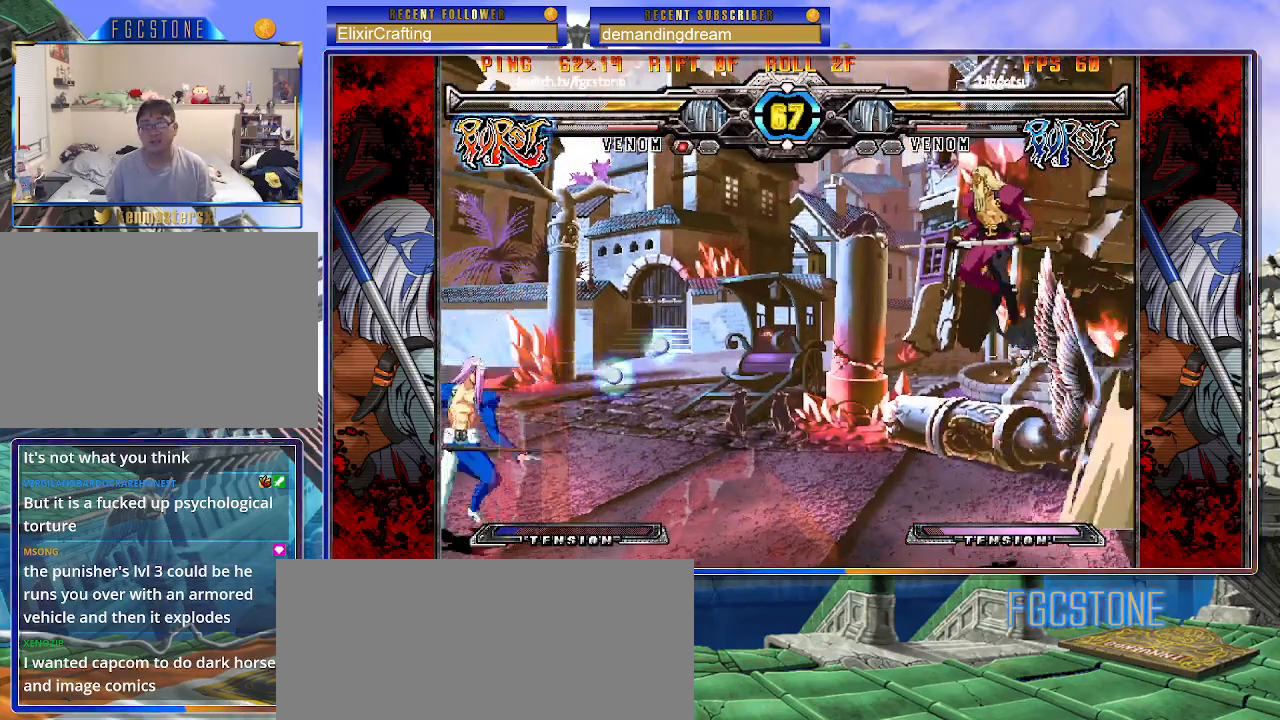
{"buttons": [], "left_stick": "left", "events": [[33, "P", "down"], [50, "left_stick", "center"], [67, "P", "up"], [250, "left_stick", "left"]]}
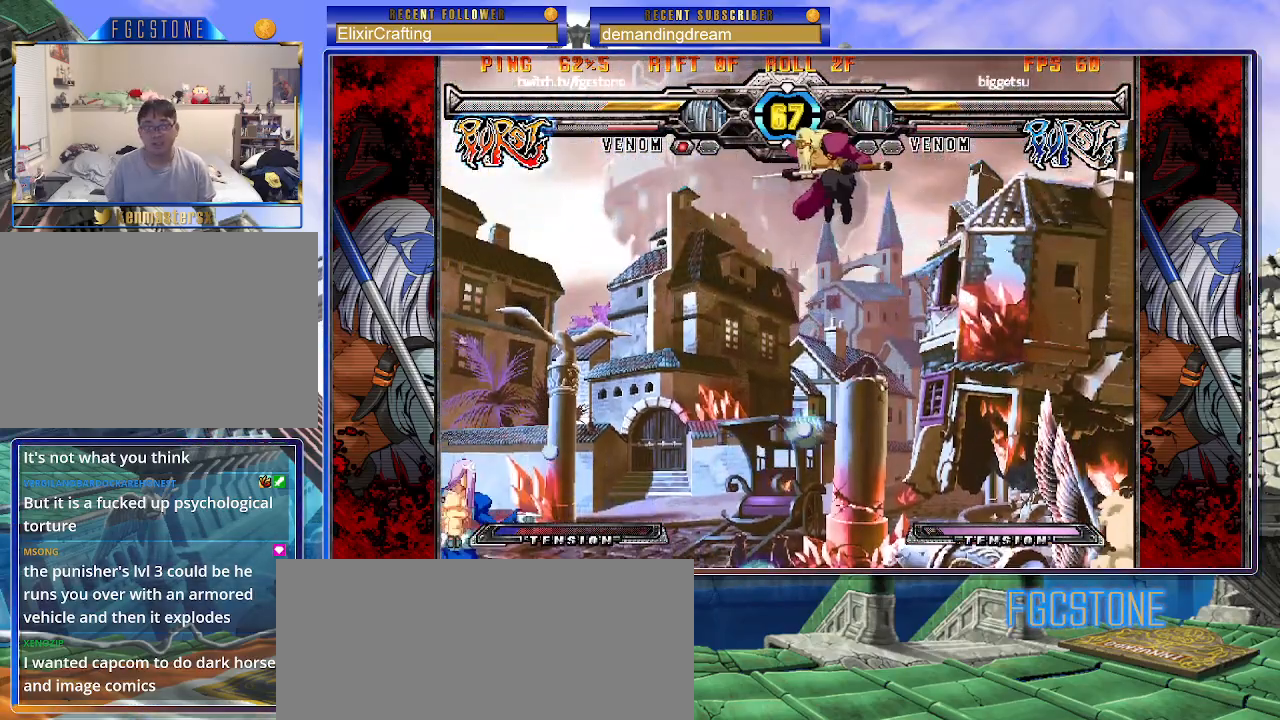
{"buttons": [], "left_stick": "left", "events": [[283, "P", "down"], [367, "P", "up"]]}
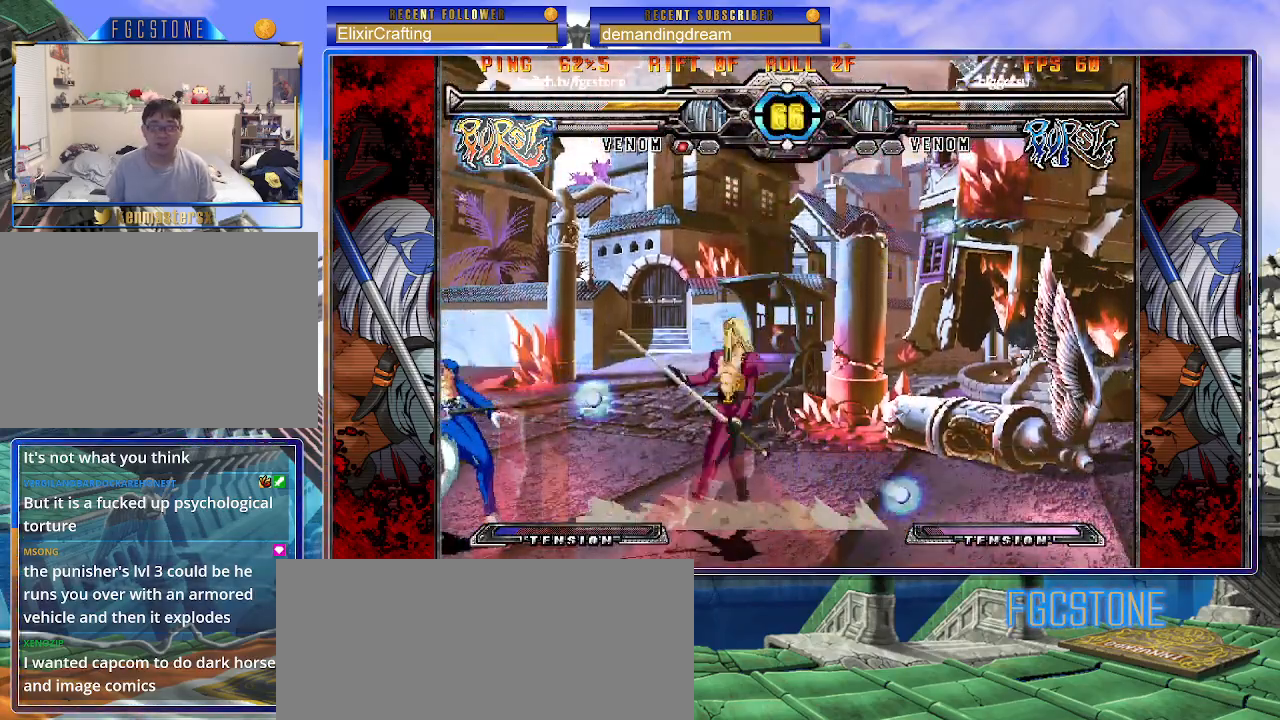
{"buttons": [], "left_stick": "right", "events": [[50, "left_stick", "right"], [133, "left_stick", "center"], [200, "left_stick", "right"]]}
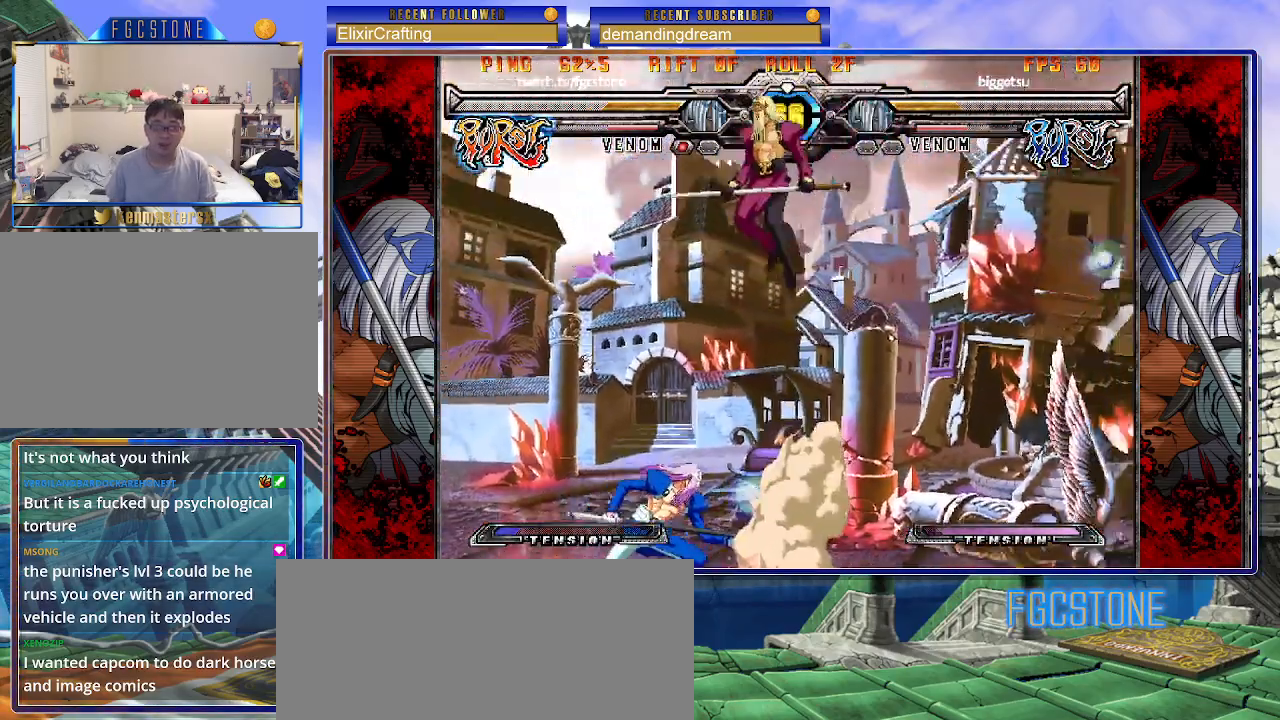
{"buttons": [], "left_stick": "right", "events": []}
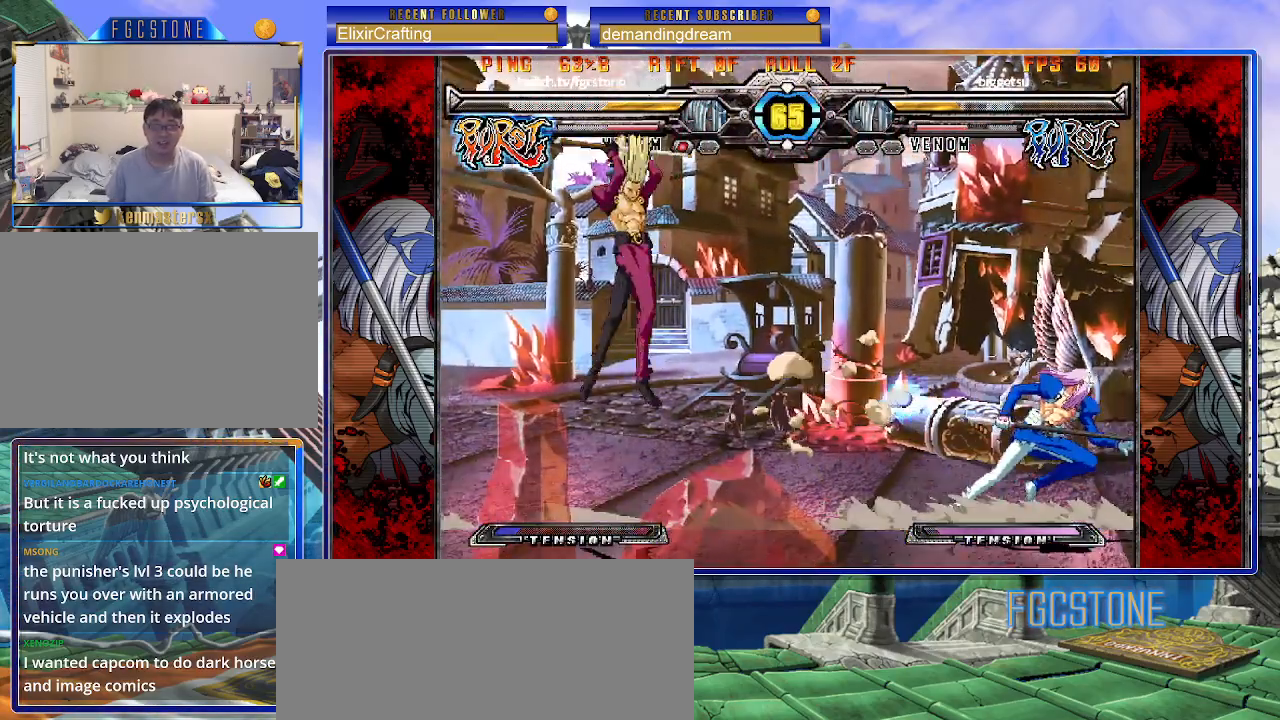
{"buttons": [], "left_stick": "center", "events": [[183, "left_stick", "left"], [233, "D", "down"], [300, "left_stick", "center"], [317, "D", "up"]]}
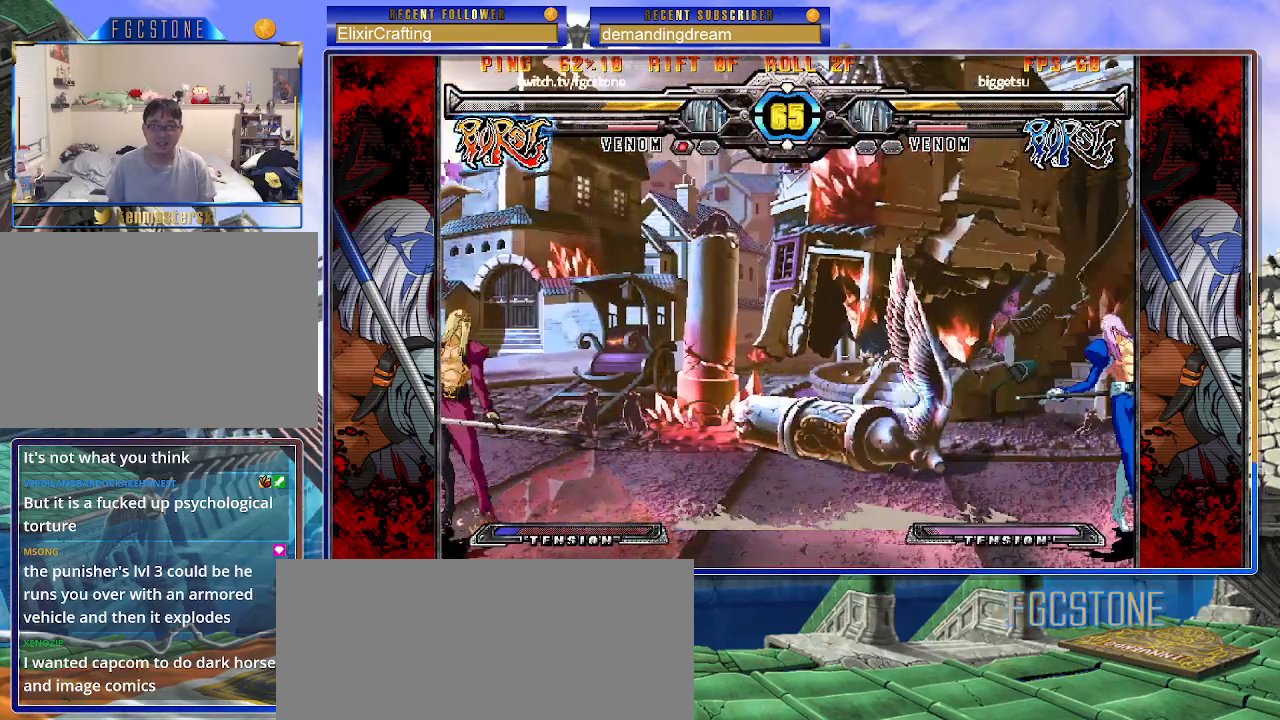
{"buttons": [], "left_stick": "left", "events": [[450, "left_stick", "left"]]}
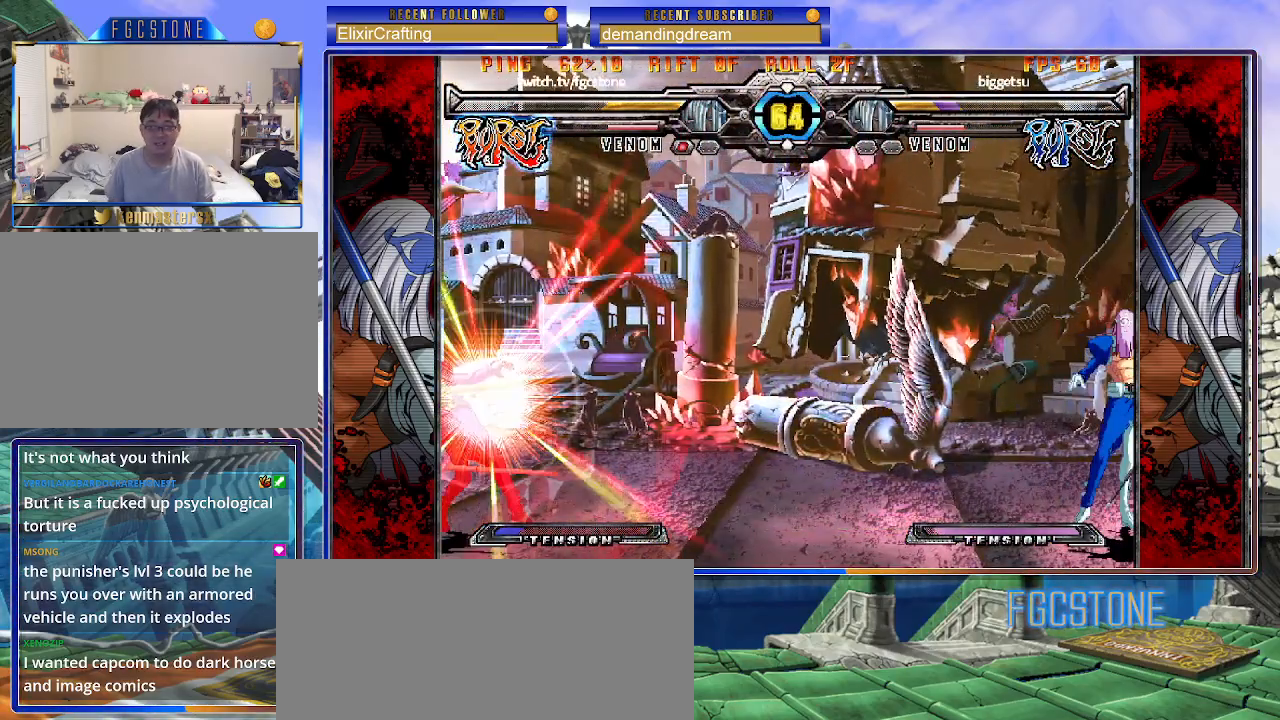
{"buttons": [], "left_stick": "right", "events": [[33, "left_stick", "down"], [117, "P", "down"], [117, "left_stick", "right"], [200, "P", "up"], [200, "left_stick", "center"], [450, "left_stick", "right"]]}
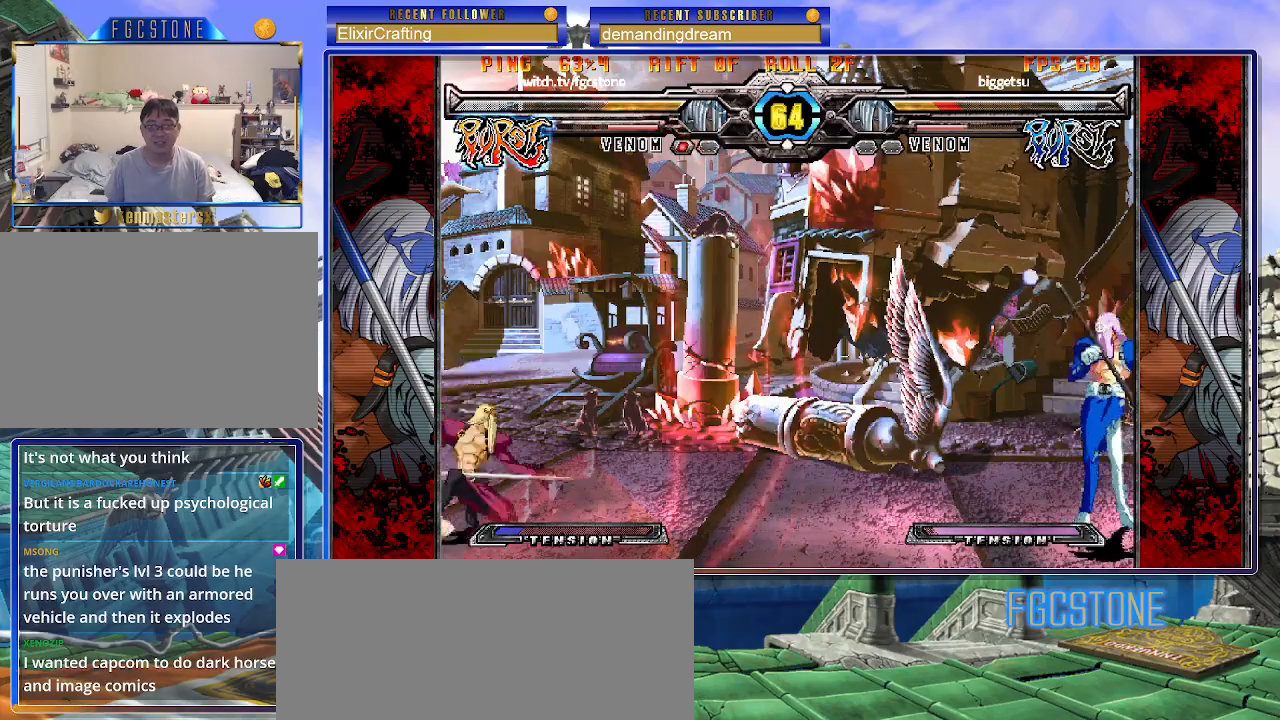
{"buttons": [], "left_stick": "left", "events": [[117, "P", "down"], [167, "P", "up"], [233, "left_stick", "center"], [317, "left_stick", "left"], [383, "left_stick", "center"], [467, "left_stick", "left"]]}
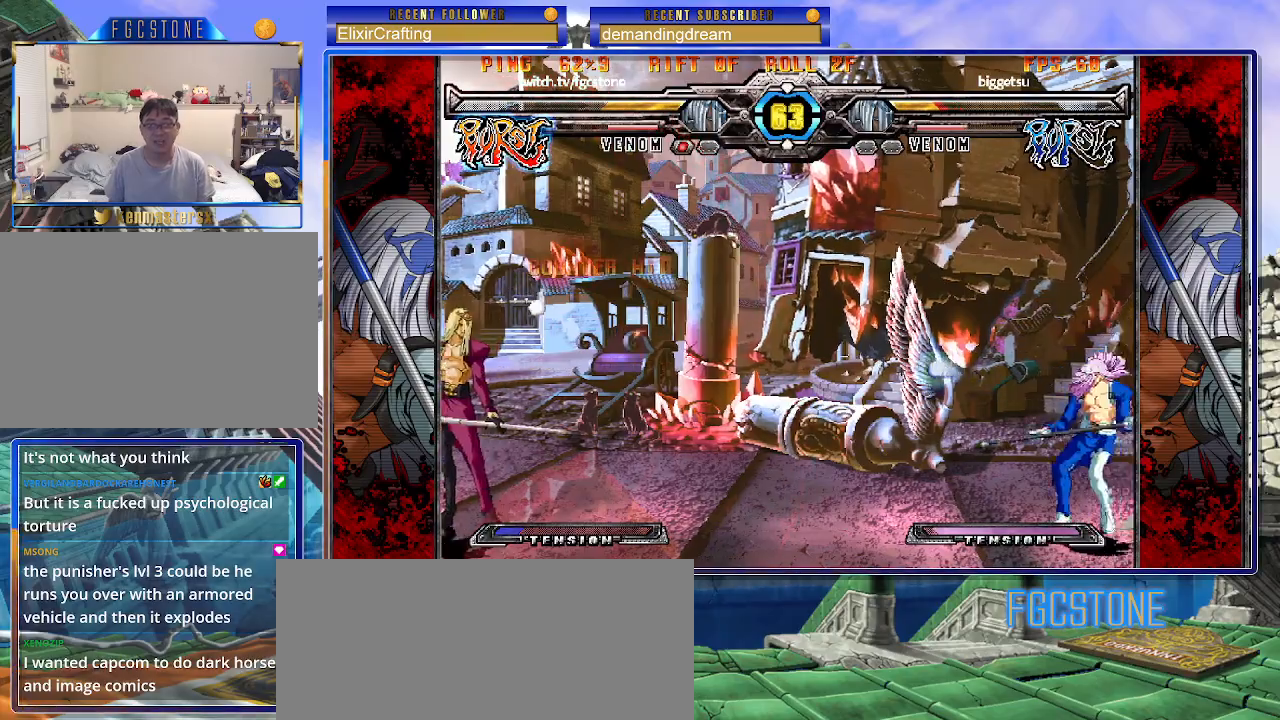
{"buttons": [], "left_stick": "up-left", "events": [[117, "left_stick", "up-left"], [317, "left_stick", "center"], [450, "left_stick", "up-left"]]}
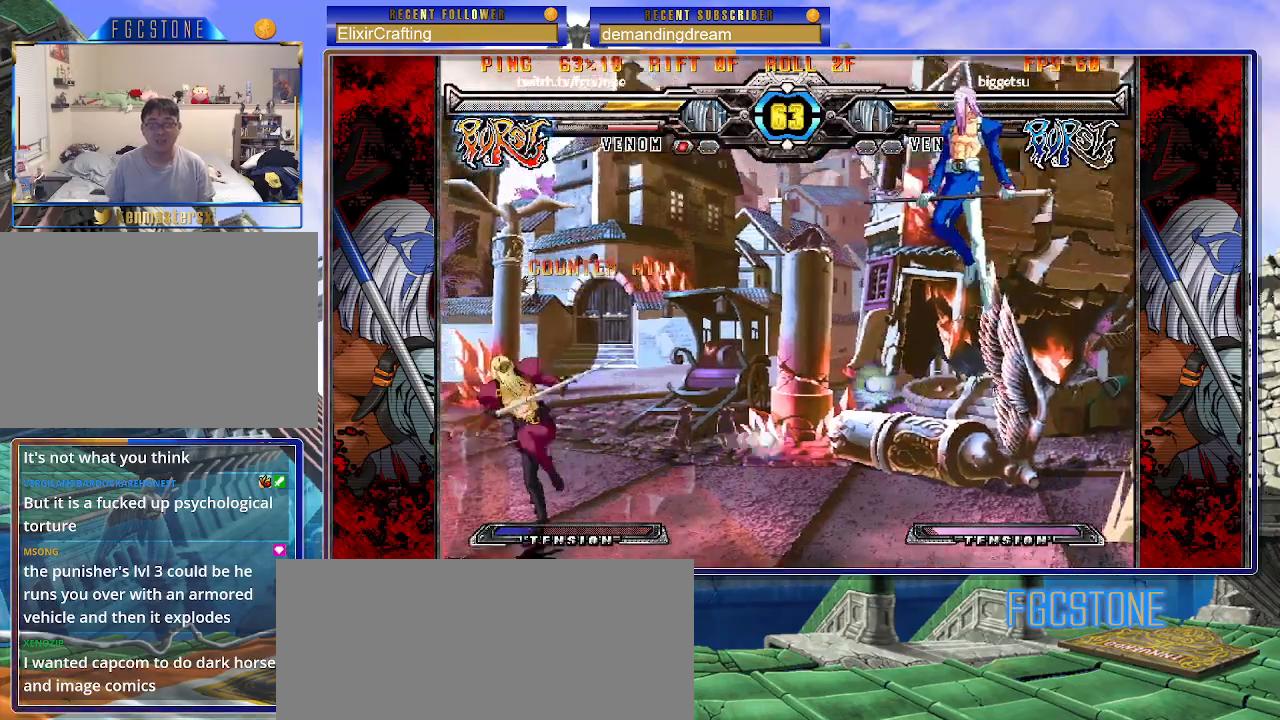
{"buttons": [], "left_stick": "right", "events": [[100, "left_stick", "center"], [150, "left_stick", "down"], [267, "left_stick", "left"], [317, "HS", "down"], [317, "left_stick", "center"], [383, "HS", "up"], [450, "left_stick", "right"]]}
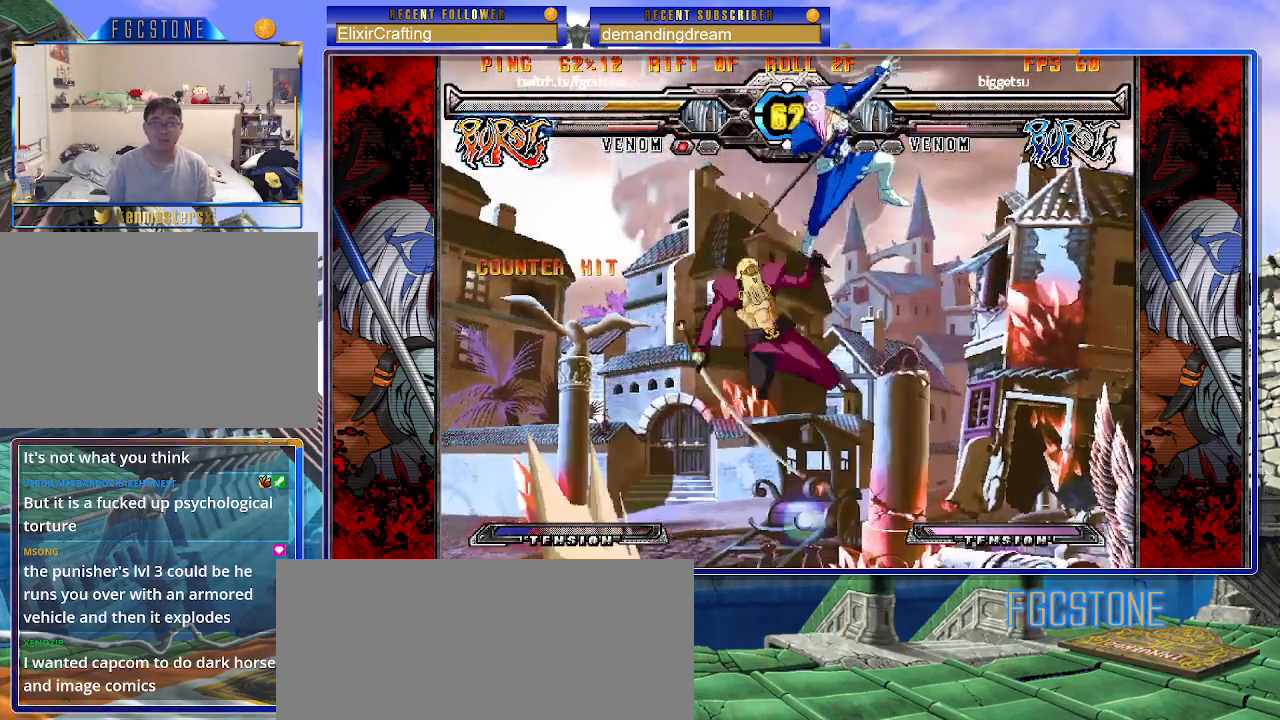
{"buttons": [], "left_stick": "center", "events": [[450, "left_stick", "center"]]}
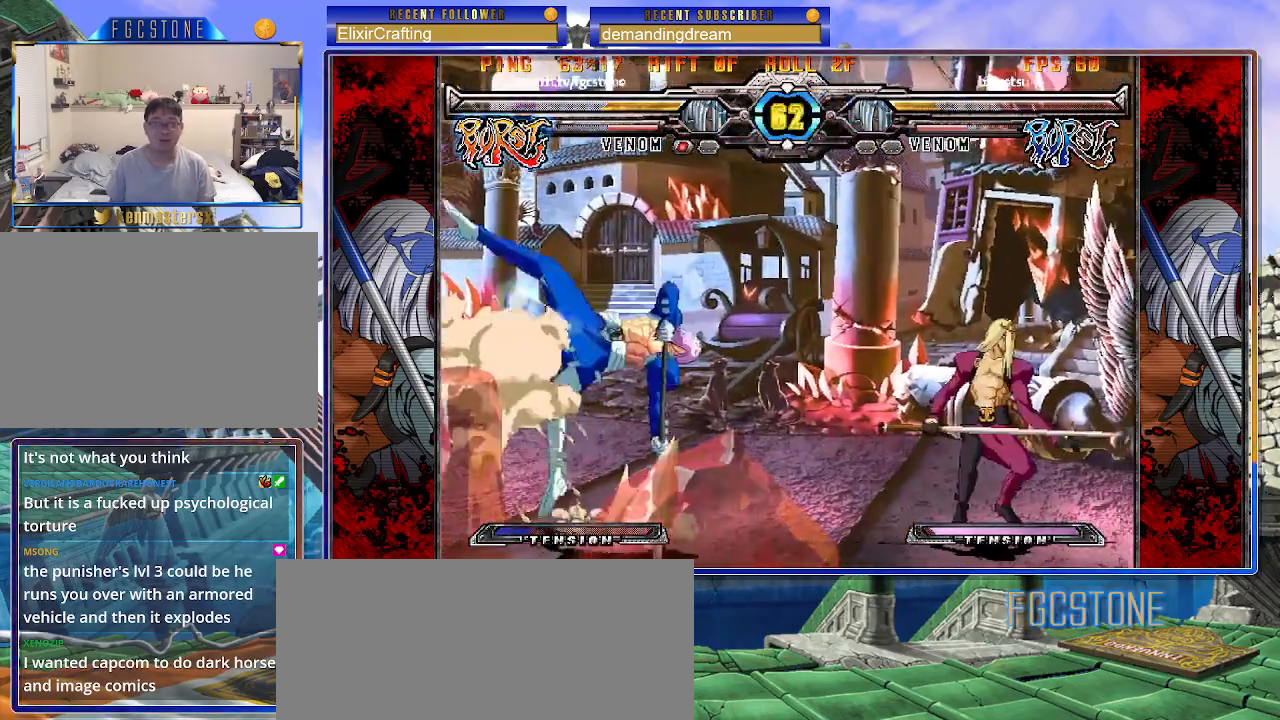
{"buttons": [], "left_stick": "up-left", "events": [[33, "left_stick", "left"], [350, "left_stick", "up-left"]]}
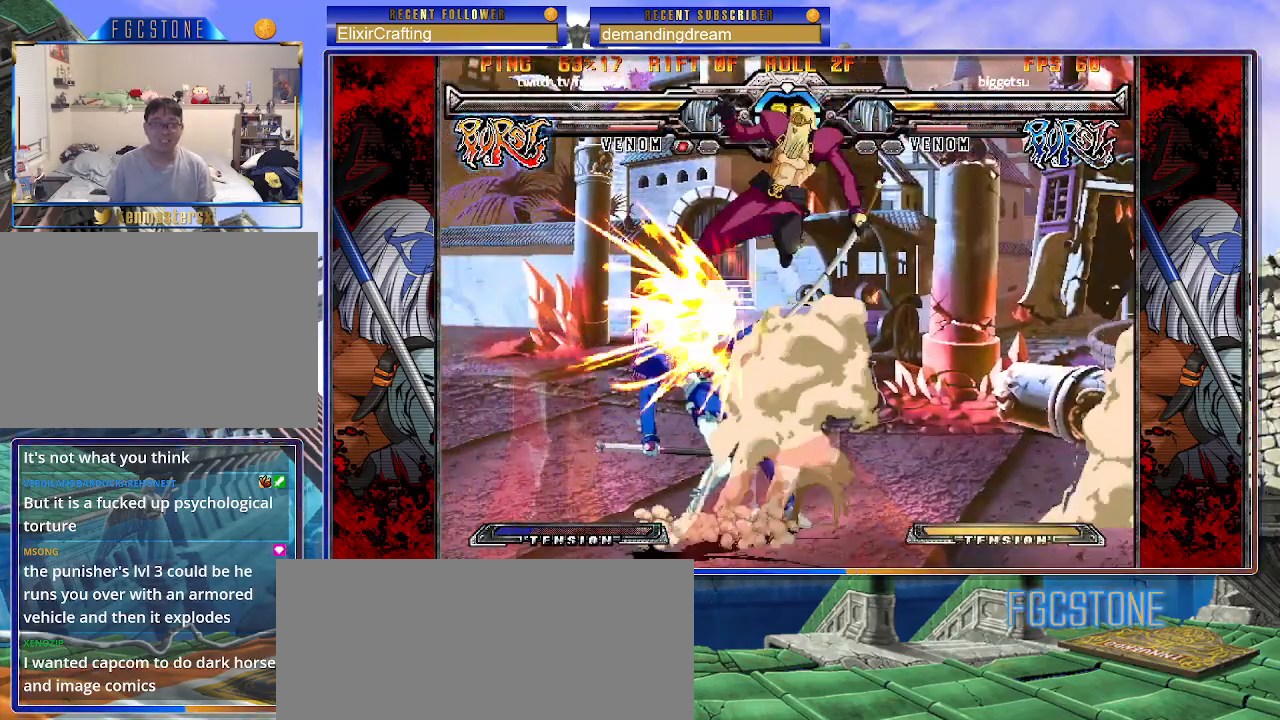
{"buttons": ["HS"], "left_stick": "left", "events": [[167, "left_stick", "left"], [433, "HS", "down"]]}
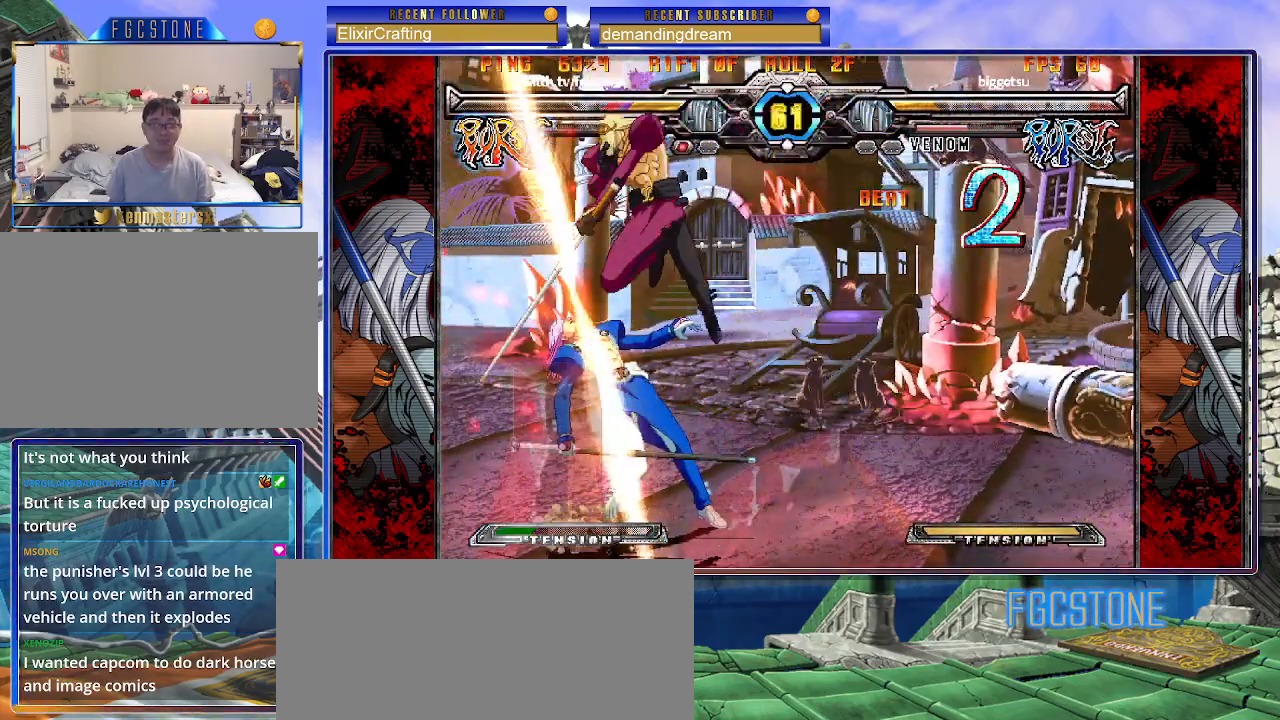
{"buttons": [], "left_stick": "left", "events": [[50, "HS", "up"], [283, "HS", "down"], [433, "HS", "up"]]}
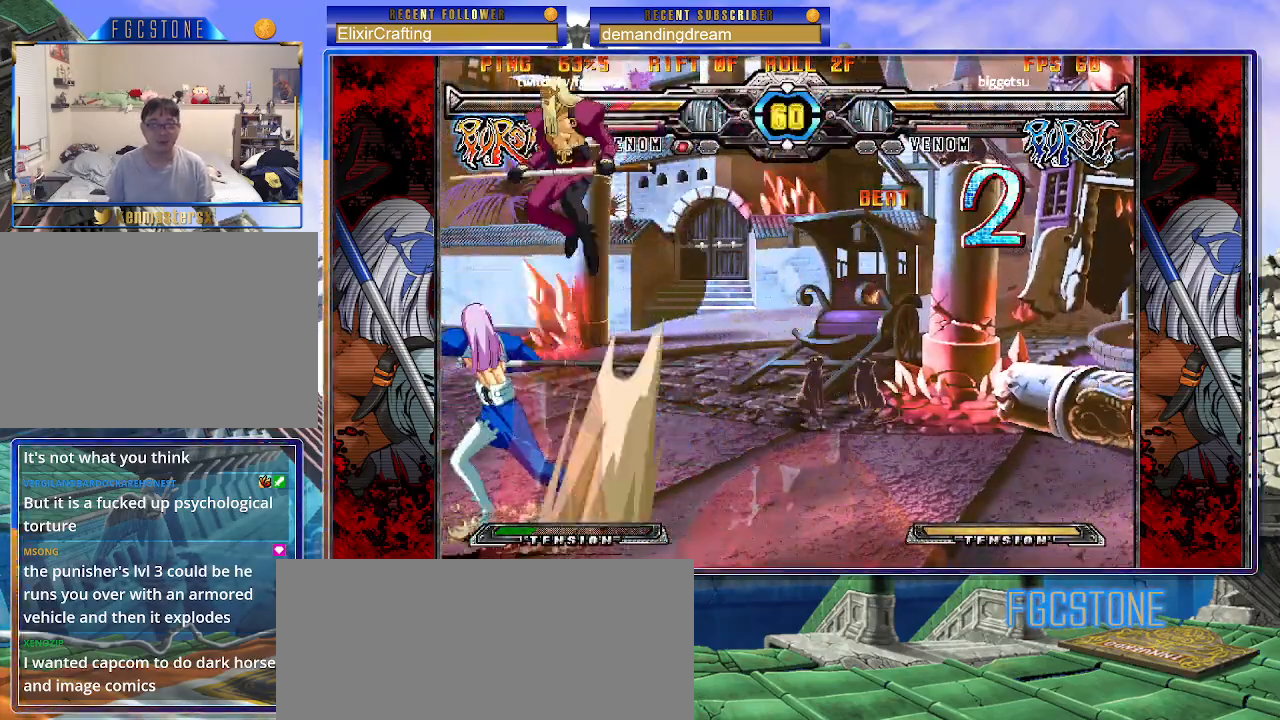
{"buttons": [], "left_stick": "left", "events": []}
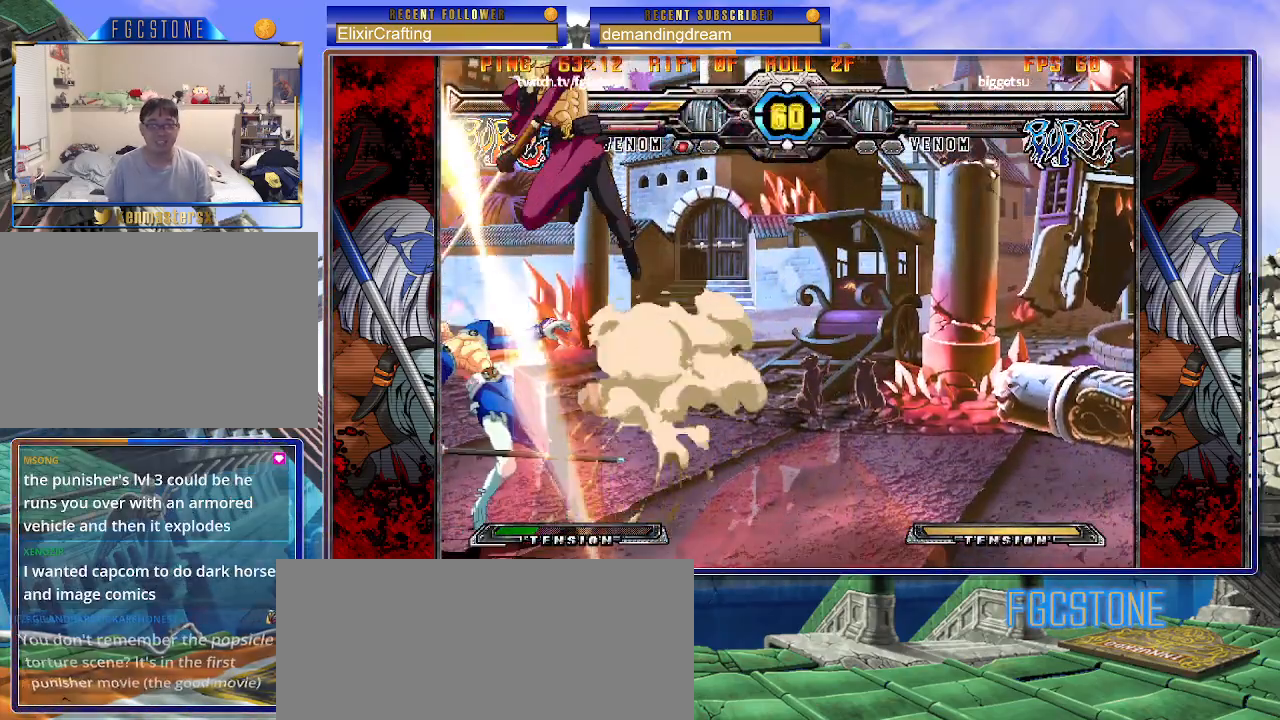
{"buttons": [], "left_stick": "left", "events": []}
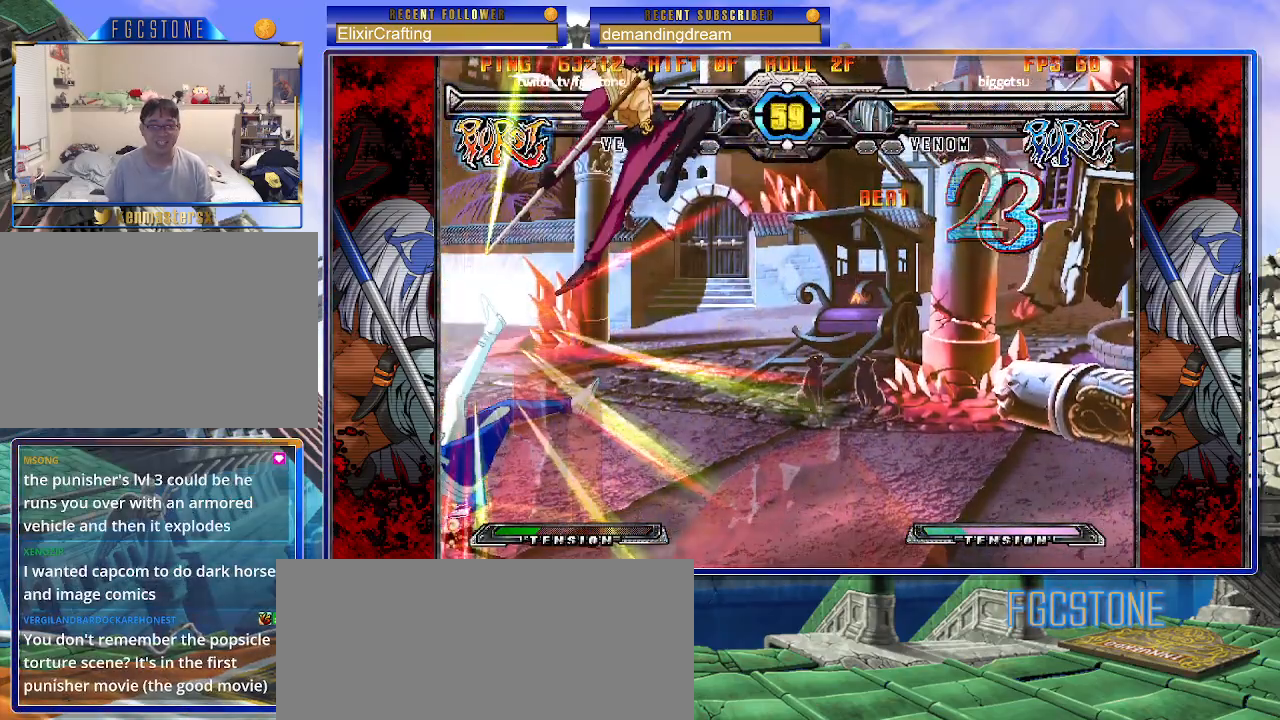
{"buttons": ["K", "P", "S"], "left_stick": "right", "events": [[250, "K", "down"], [250, "left_stick", "center"], [283, "P", "down"], [300, "left_stick", "right"], [317, "S", "down"], [383, "K", "up"], [433, "K", "down"], [450, "S", "up"], [483, "S", "down"]]}
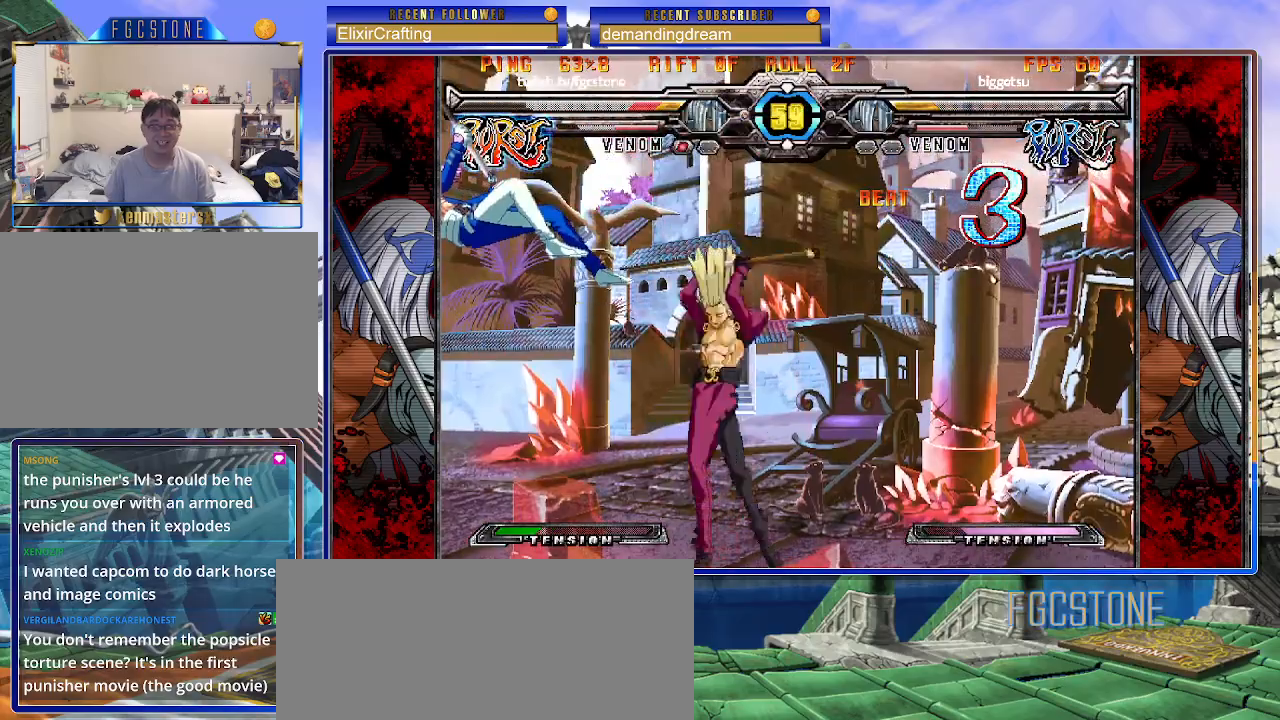
{"buttons": ["K", "P", "S"], "left_stick": "right", "events": [[50, "K", "up"], [67, "P", "up"], [83, "K", "down"], [100, "P", "down"], [117, "S", "up"], [167, "S", "down"], [200, "K", "up"], [217, "P", "up"], [250, "K", "down"], [267, "P", "down"], [300, "S", "up"], [333, "S", "down"], [367, "K", "up"], [383, "K", "down"], [383, "P", "up"], [417, "P", "down"], [450, "S", "up"], [467, "S", "down"]]}
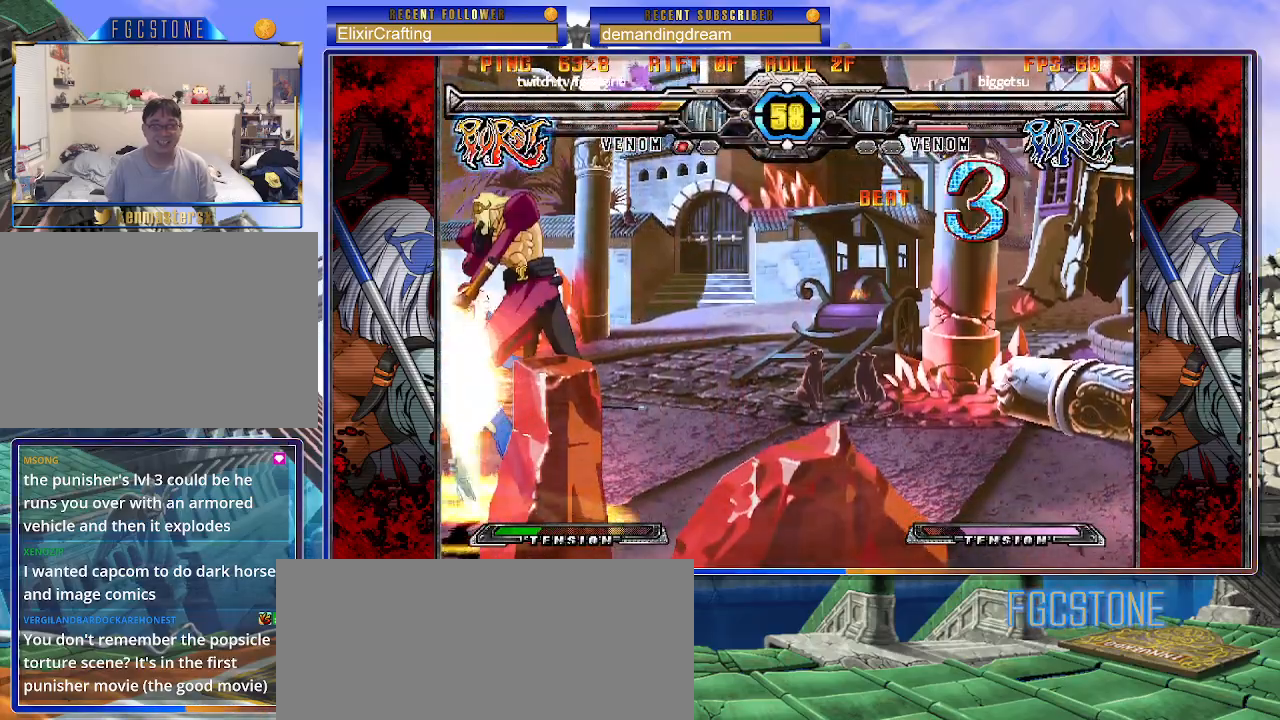
{"buttons": ["S"], "left_stick": "right", "events": [[17, "K", "up"], [33, "P", "up"], [50, "K", "down"], [83, "P", "down"], [100, "S", "up"], [133, "S", "down"], [183, "K", "up"], [183, "P", "up"], [200, "K", "down"], [233, "P", "down"], [250, "S", "up"], [300, "S", "down"], [333, "P", "up"], [400, "P", "down"], [400, "S", "up"], [433, "S", "down"], [467, "K", "up"], [483, "P", "up"]]}
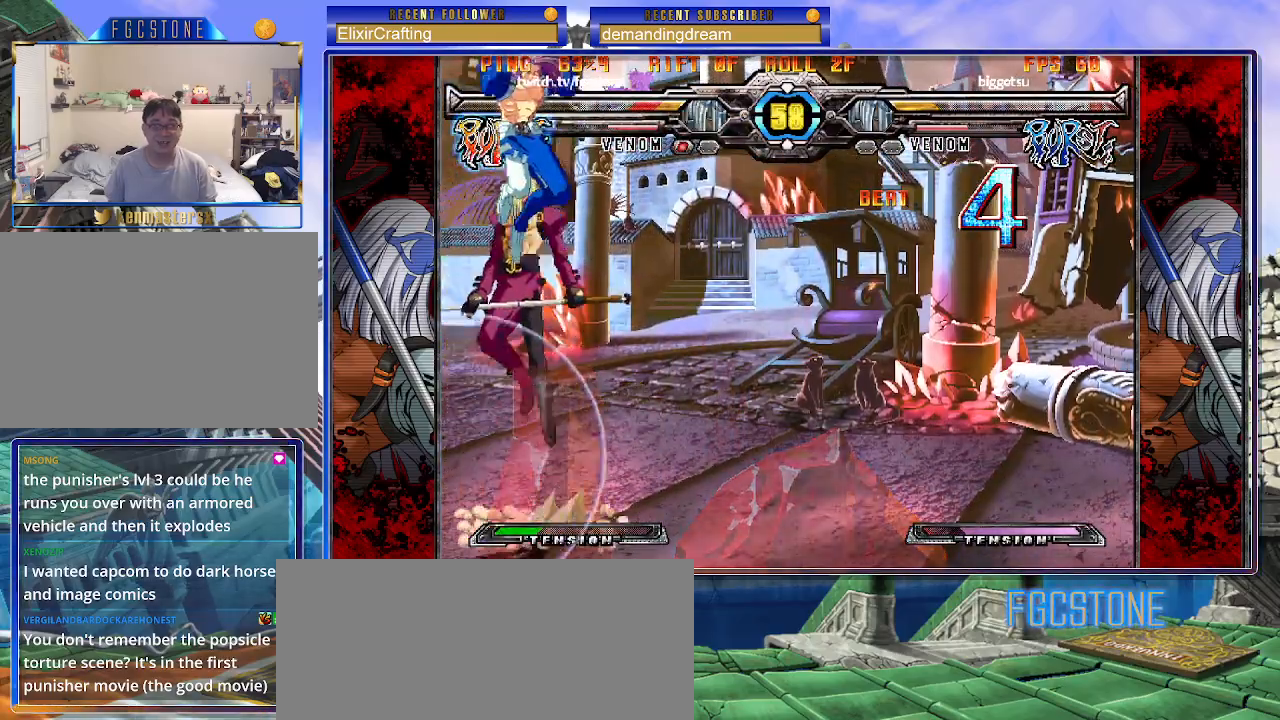
{"buttons": [], "left_stick": "right", "events": [[50, "S", "up"]]}
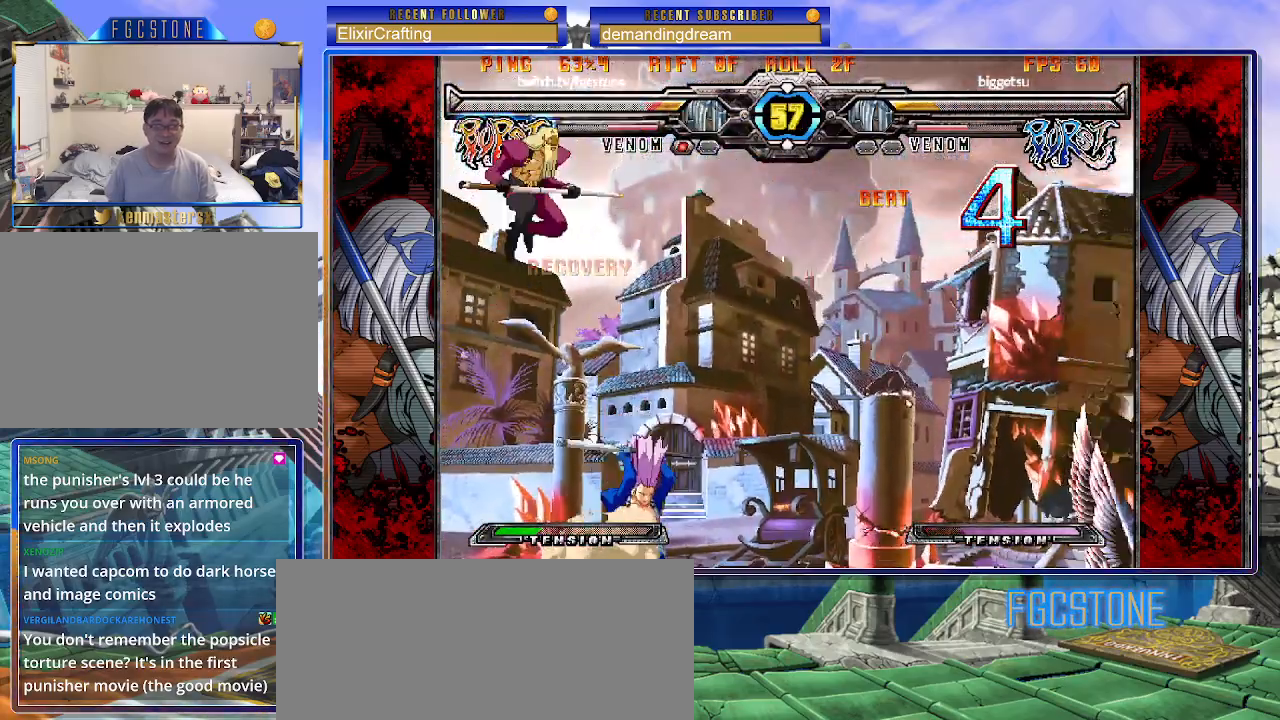
{"buttons": [], "left_stick": "right", "events": [[17, "S", "down"], [117, "S", "up"]]}
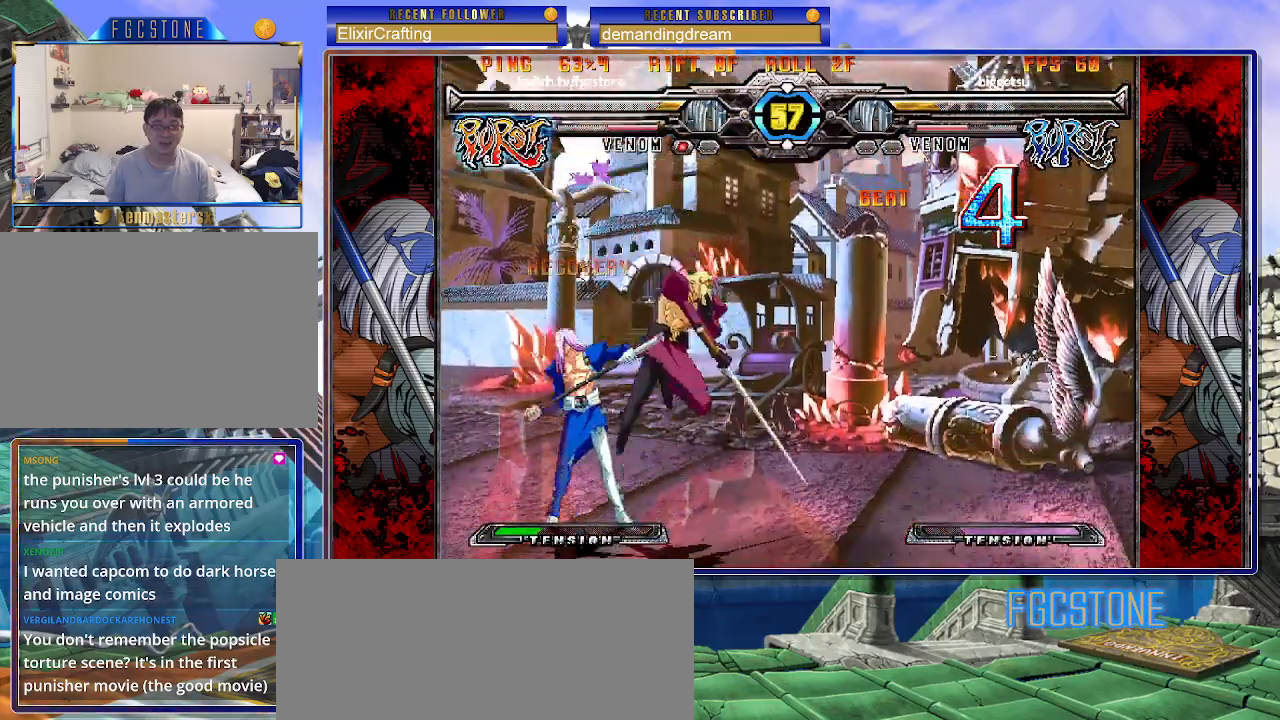
{"buttons": [], "left_stick": "right", "events": [[133, "HS", "down"], [283, "HS", "up"]]}